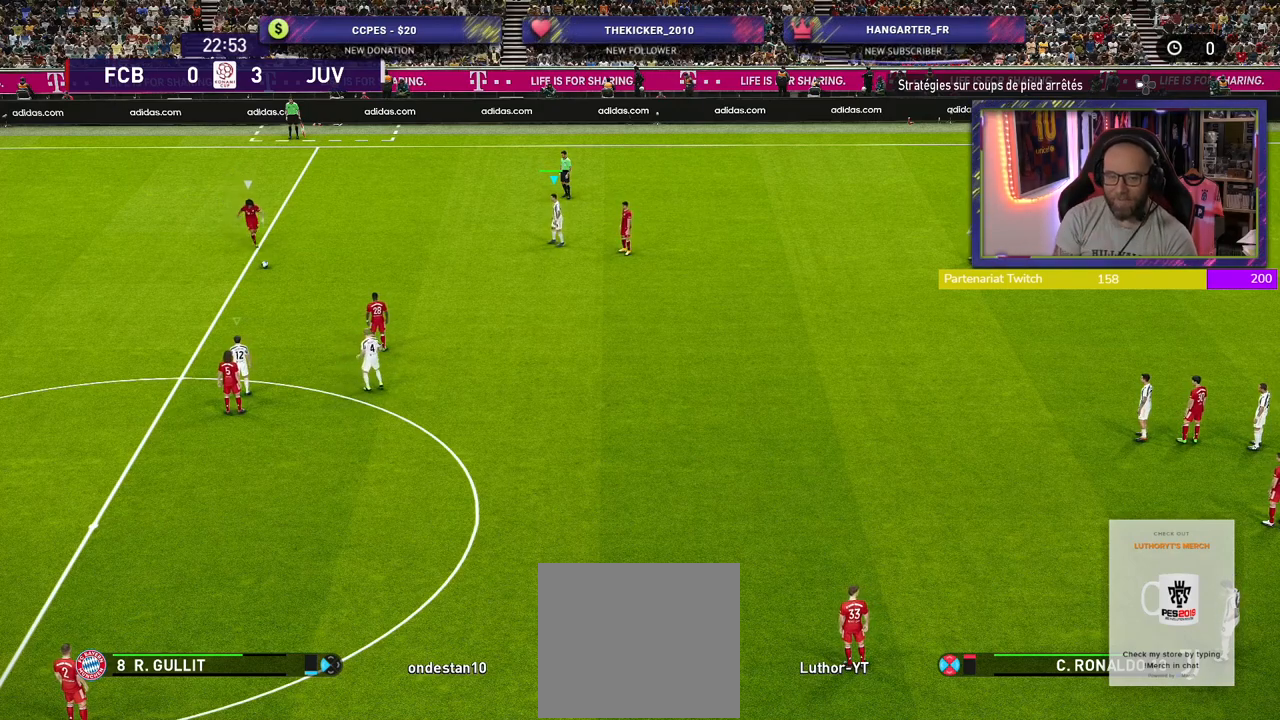
Gameplay with a controller (PlayStation layout); each line is a JSON object with the inputs held at the frame after it. "events" lists button and stick changes between this image and that frame as [ms after this image, input, new state], when the widget could be followed in between.
{"buttons": [], "left_stick": "down-left", "right_stick": "center", "events": []}
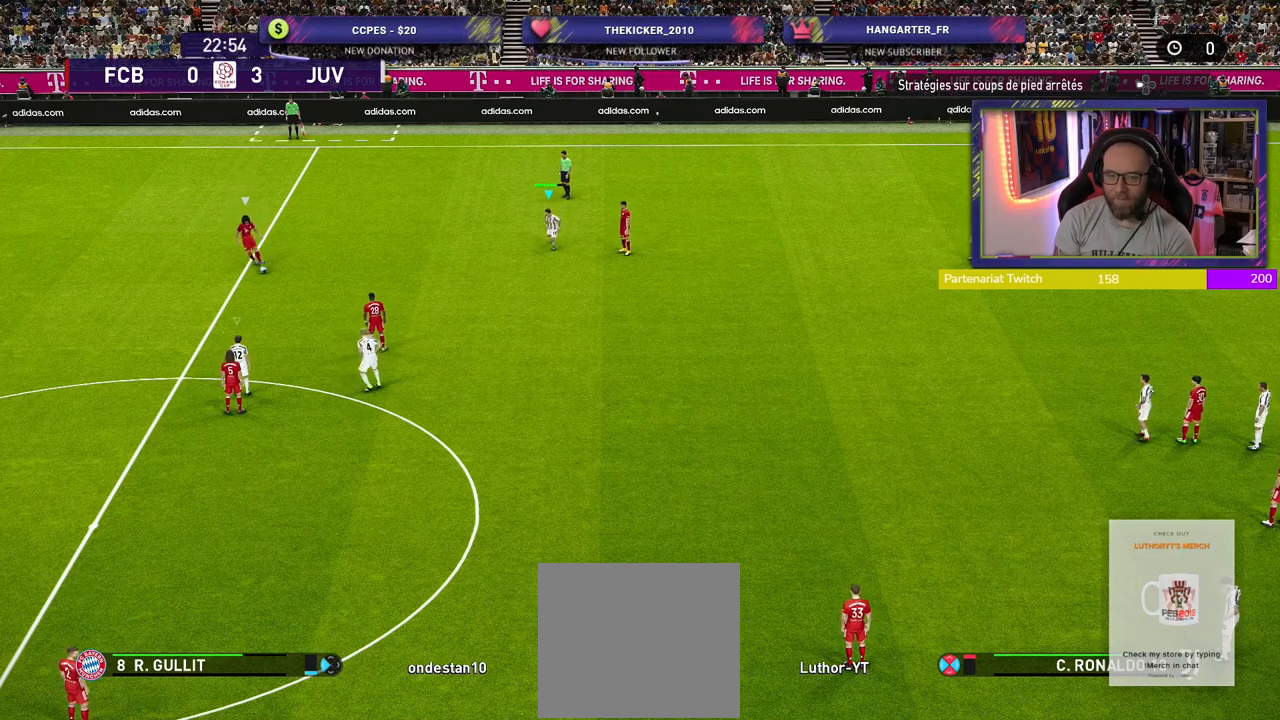
{"buttons": ["R2"], "left_stick": "left", "right_stick": "center", "events": [[60, "R2", "down"], [120, "L1", "down"], [180, "left_stick", "left"], [320, "L1", "up"]]}
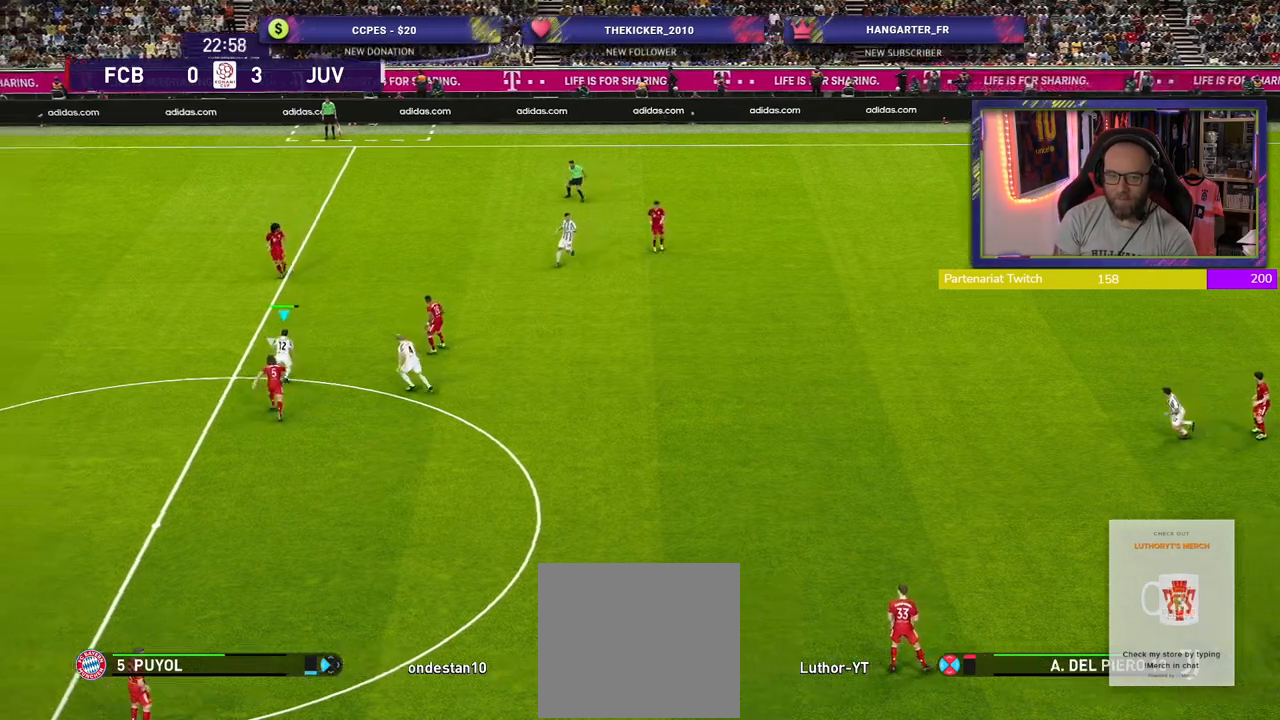
{"buttons": ["R2"], "left_stick": "left", "right_stick": "center", "events": []}
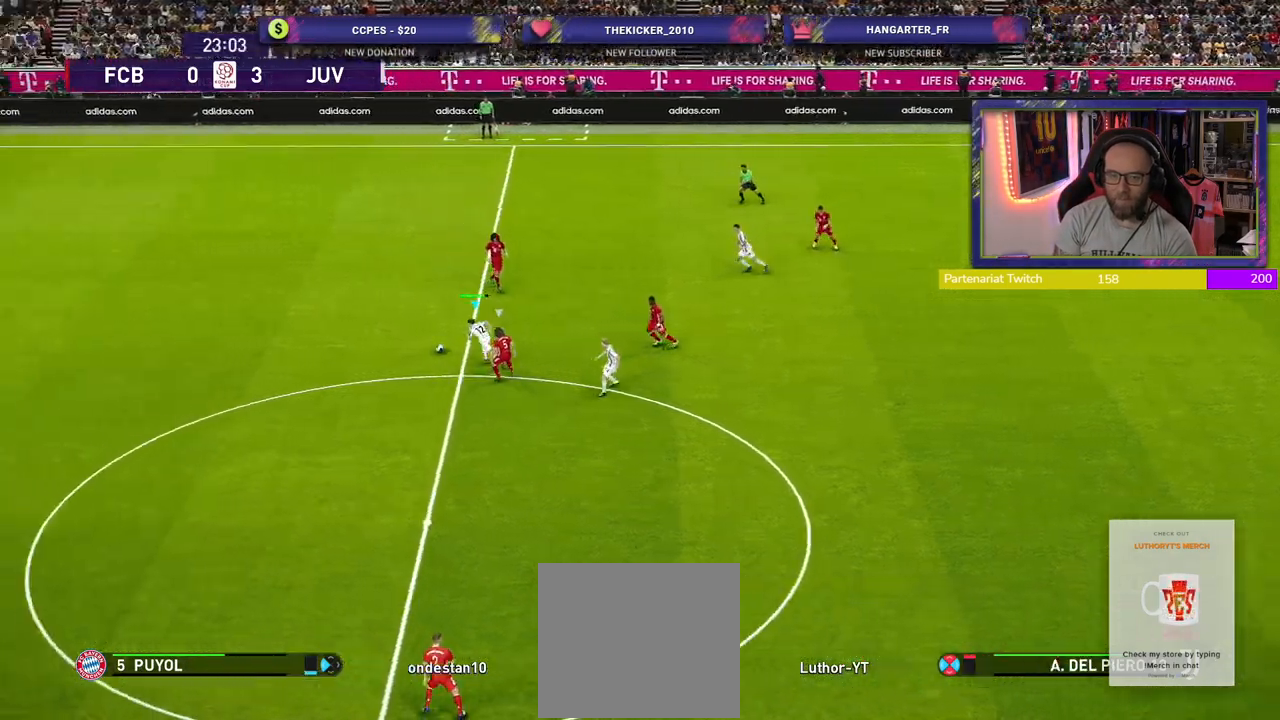
{"buttons": ["R2"], "left_stick": "left", "right_stick": "center", "events": []}
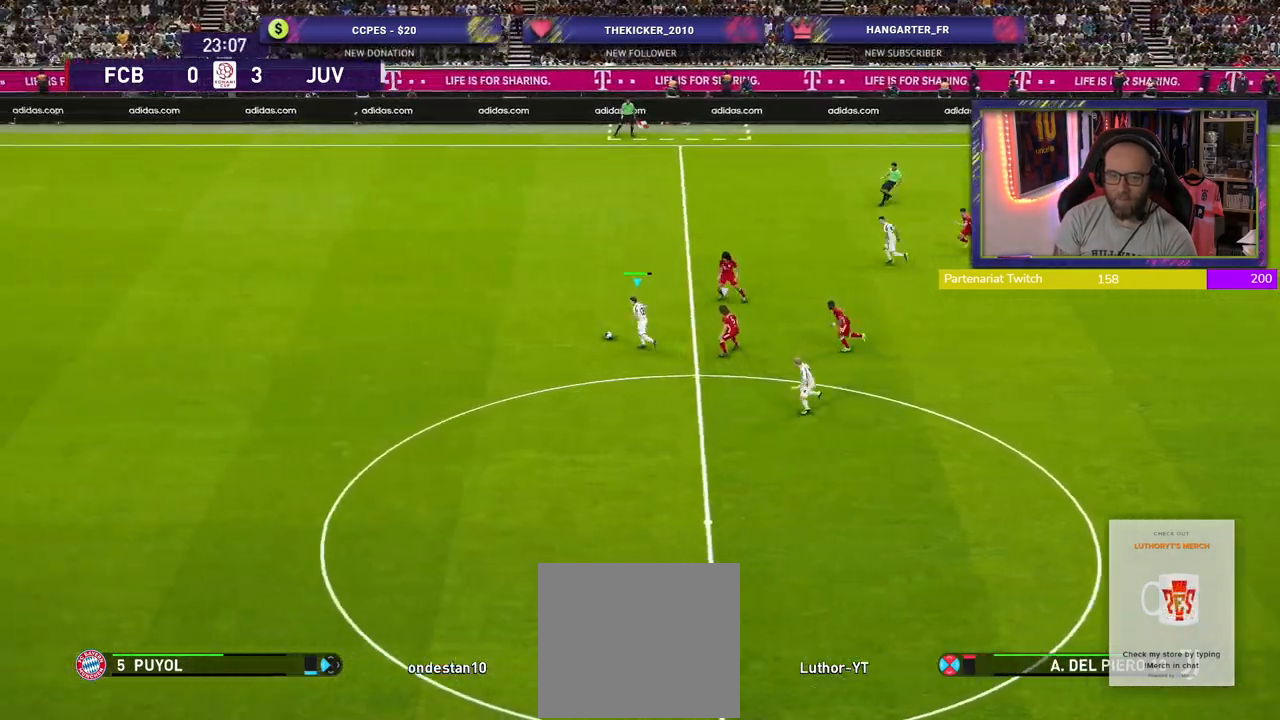
{"buttons": ["R2"], "left_stick": "left", "right_stick": "center", "events": []}
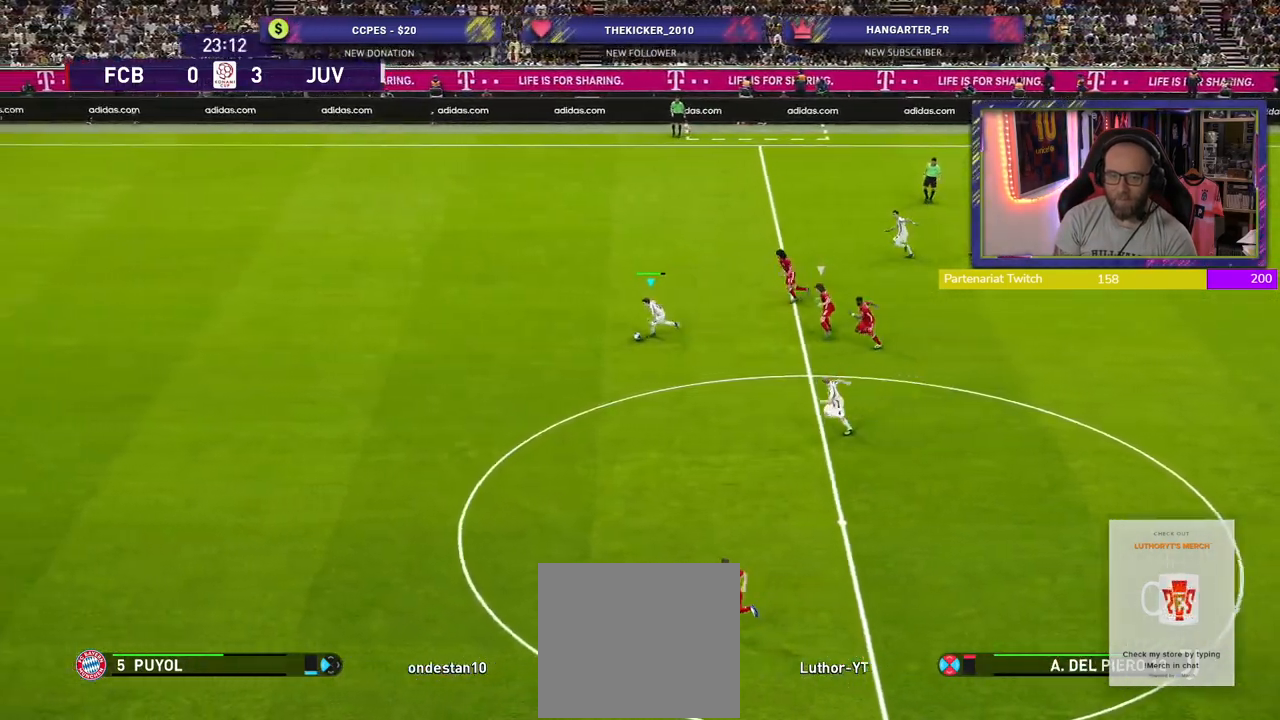
{"buttons": ["R2"], "left_stick": "left", "right_stick": "center", "events": []}
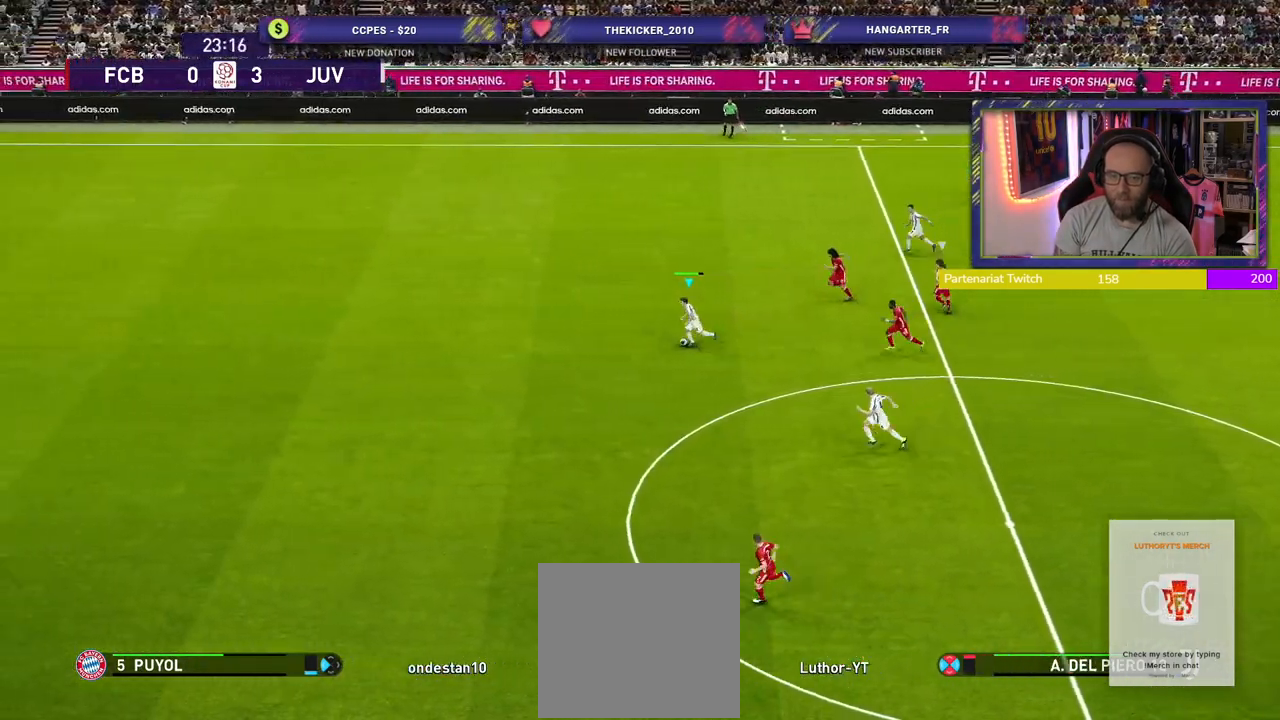
{"buttons": ["R2"], "left_stick": "left", "right_stick": "center", "events": []}
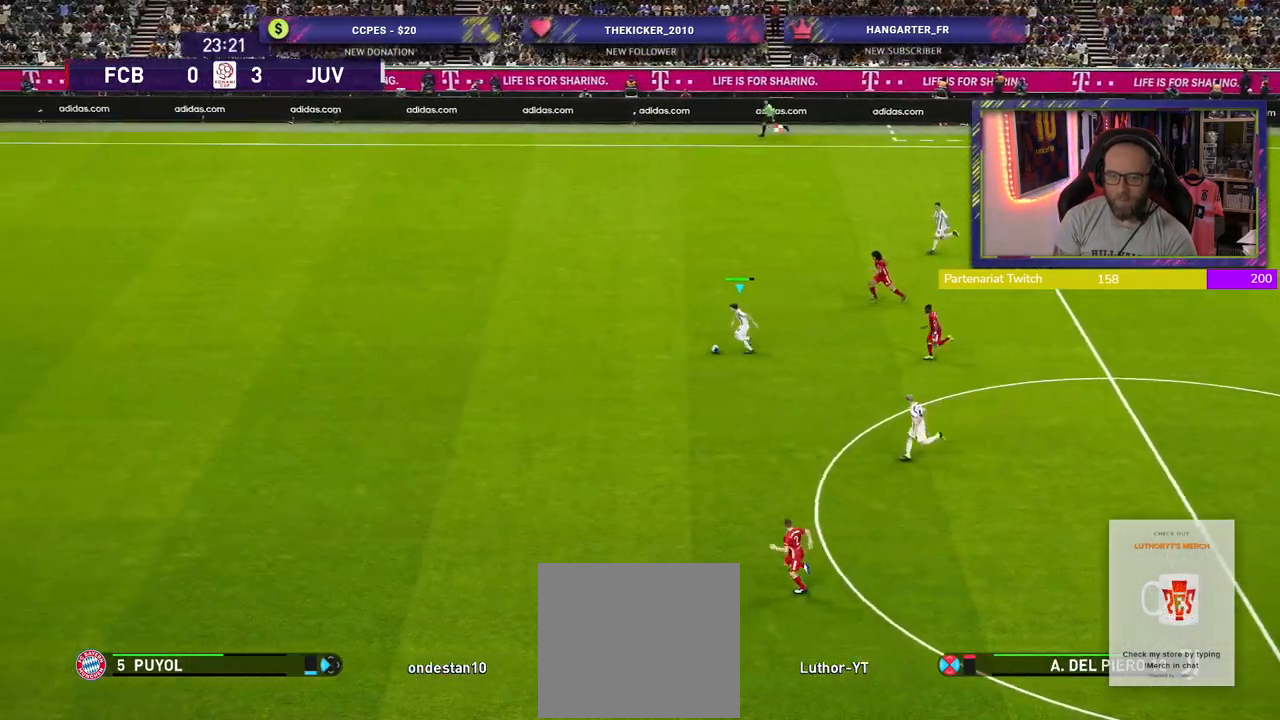
{"buttons": ["R2"], "left_stick": "left", "right_stick": "center", "events": []}
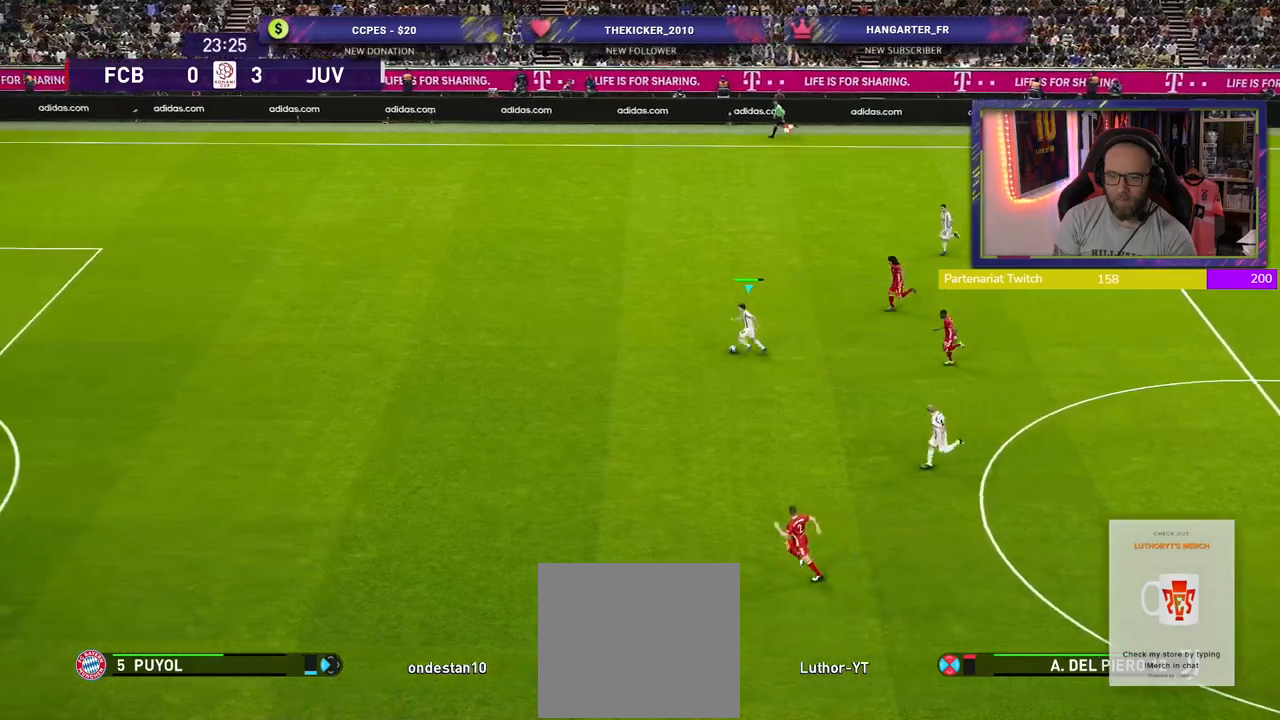
{"buttons": ["R2"], "left_stick": "up-left", "right_stick": "center", "events": [[40, "left_stick", "up-left"]]}
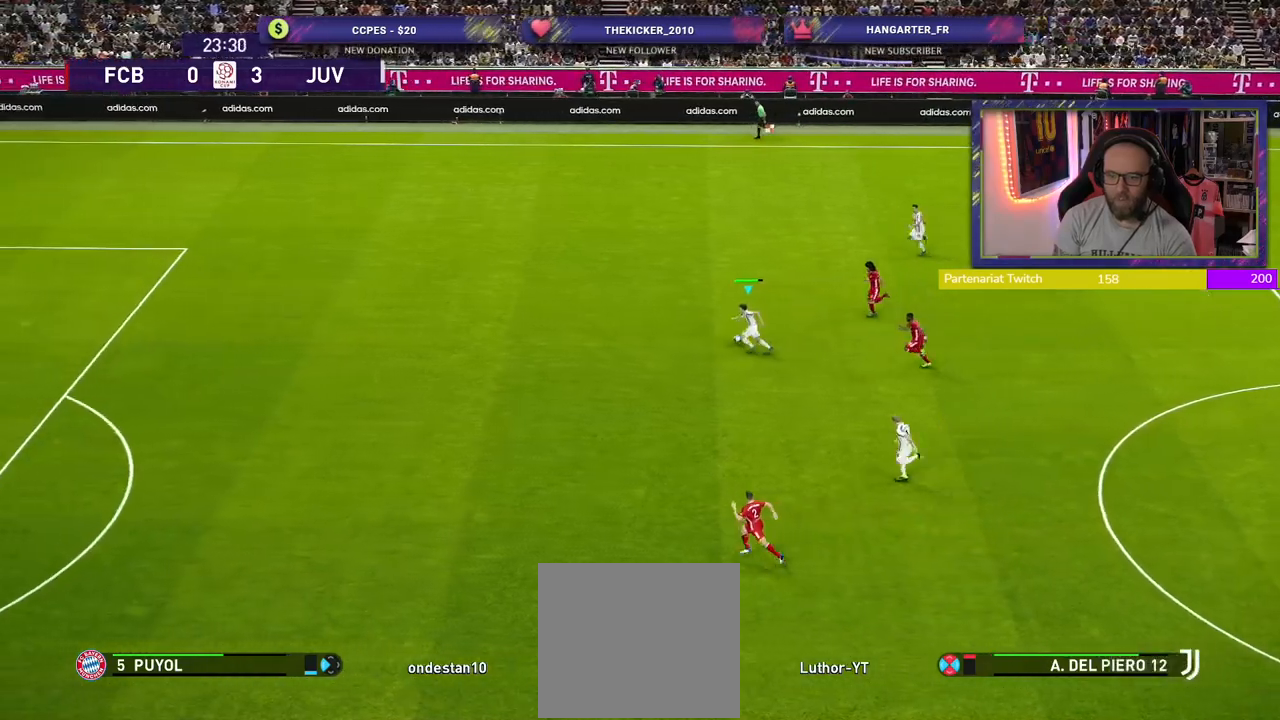
{"buttons": ["R2"], "left_stick": "up-left", "right_stick": "center", "events": []}
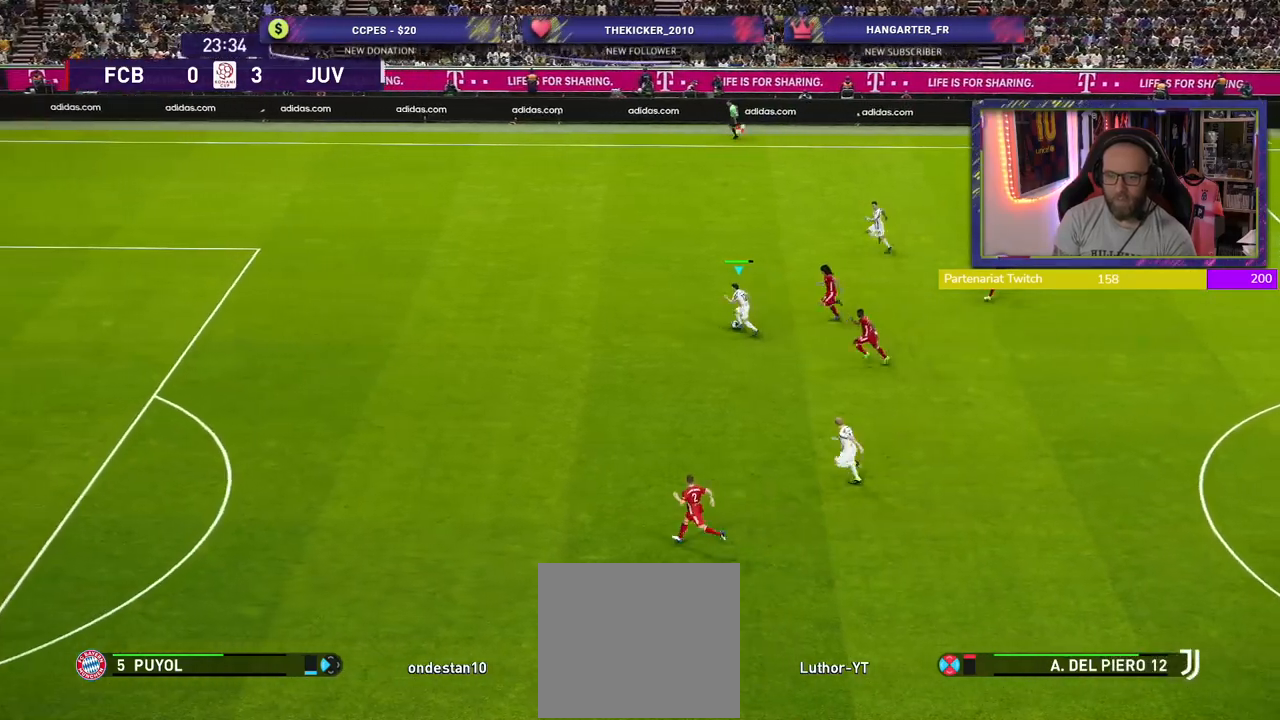
{"buttons": ["R2"], "left_stick": "up-left", "right_stick": "center", "events": []}
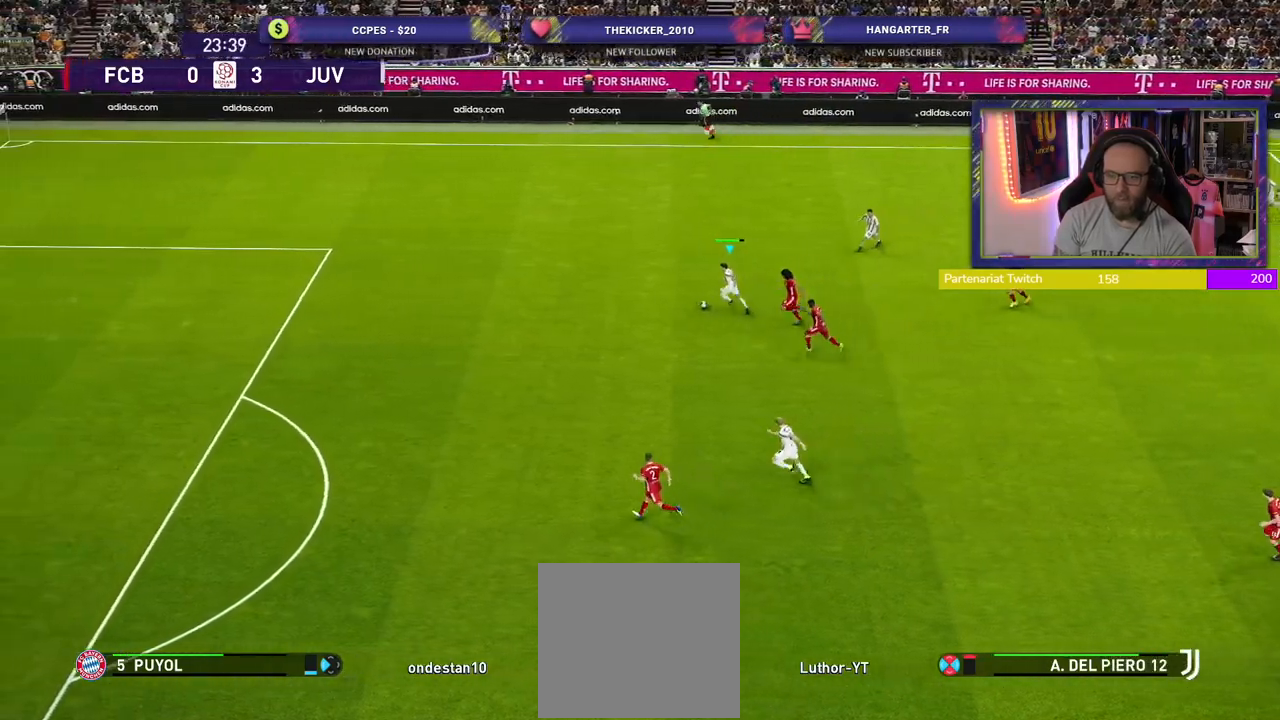
{"buttons": ["R2"], "left_stick": "up-left", "right_stick": "center", "events": []}
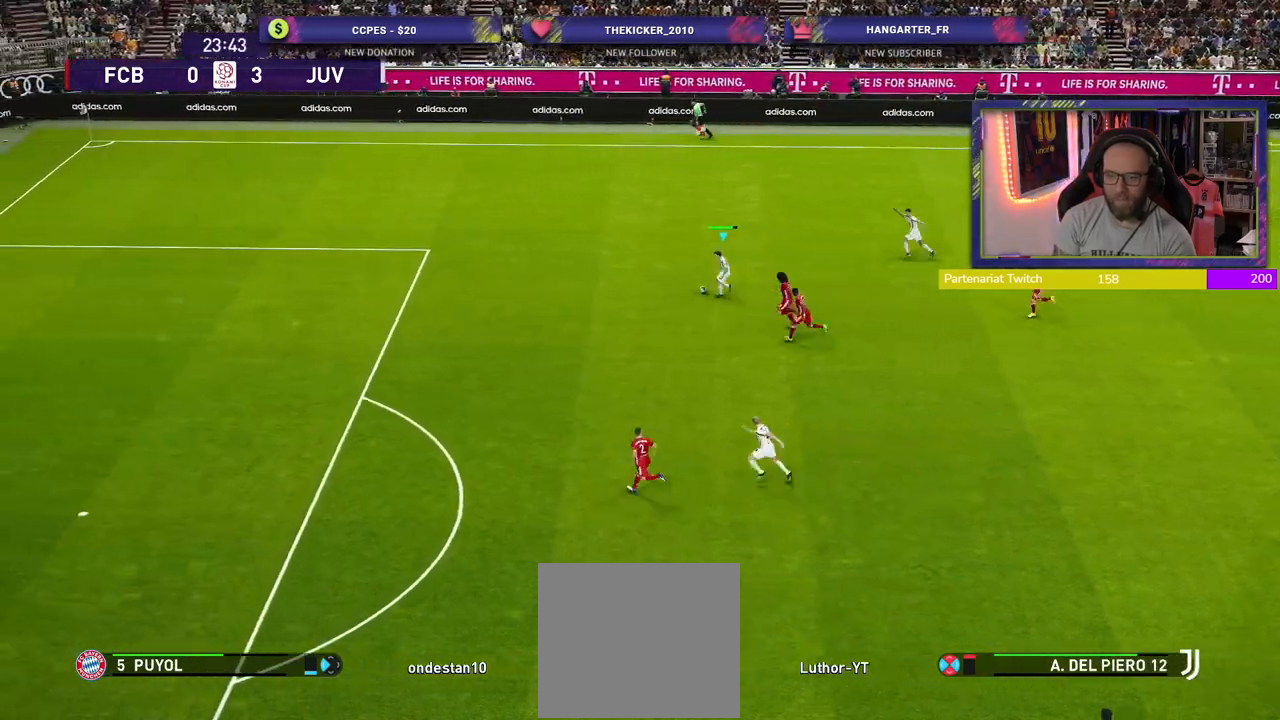
{"buttons": ["R2"], "left_stick": "up-left", "right_stick": "center", "events": []}
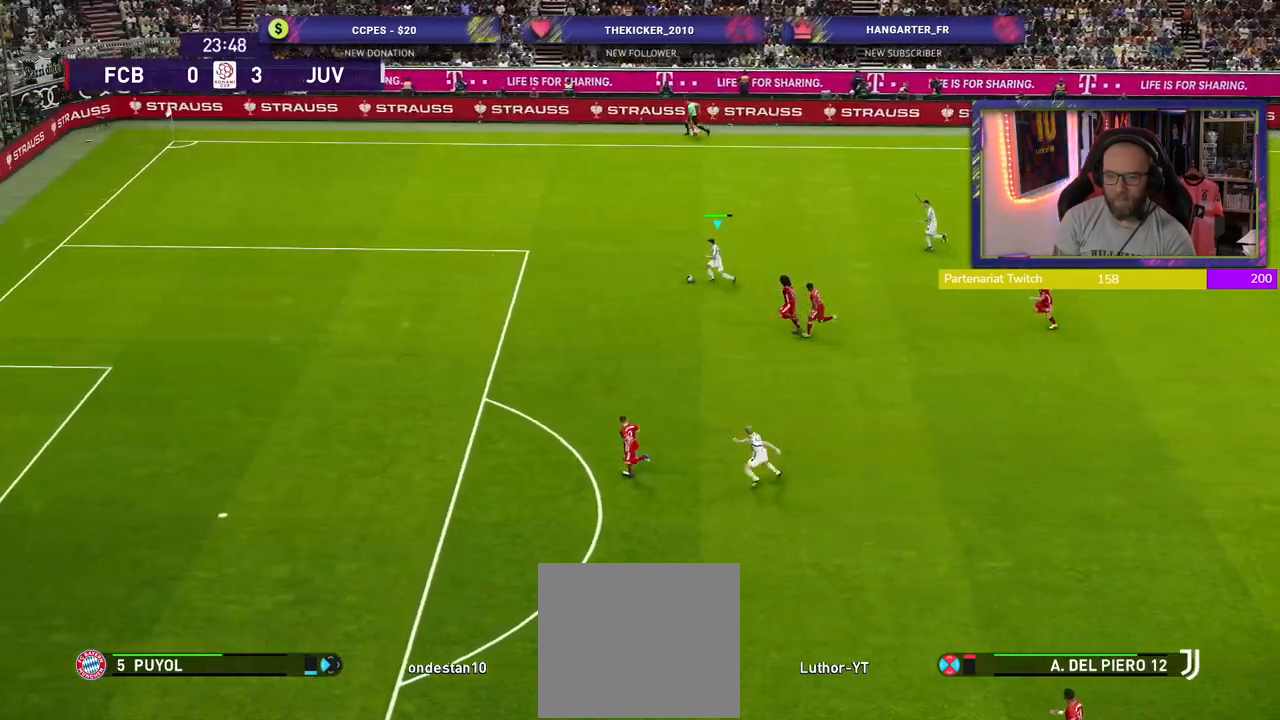
{"buttons": ["R2"], "left_stick": "up-left", "right_stick": "center", "events": []}
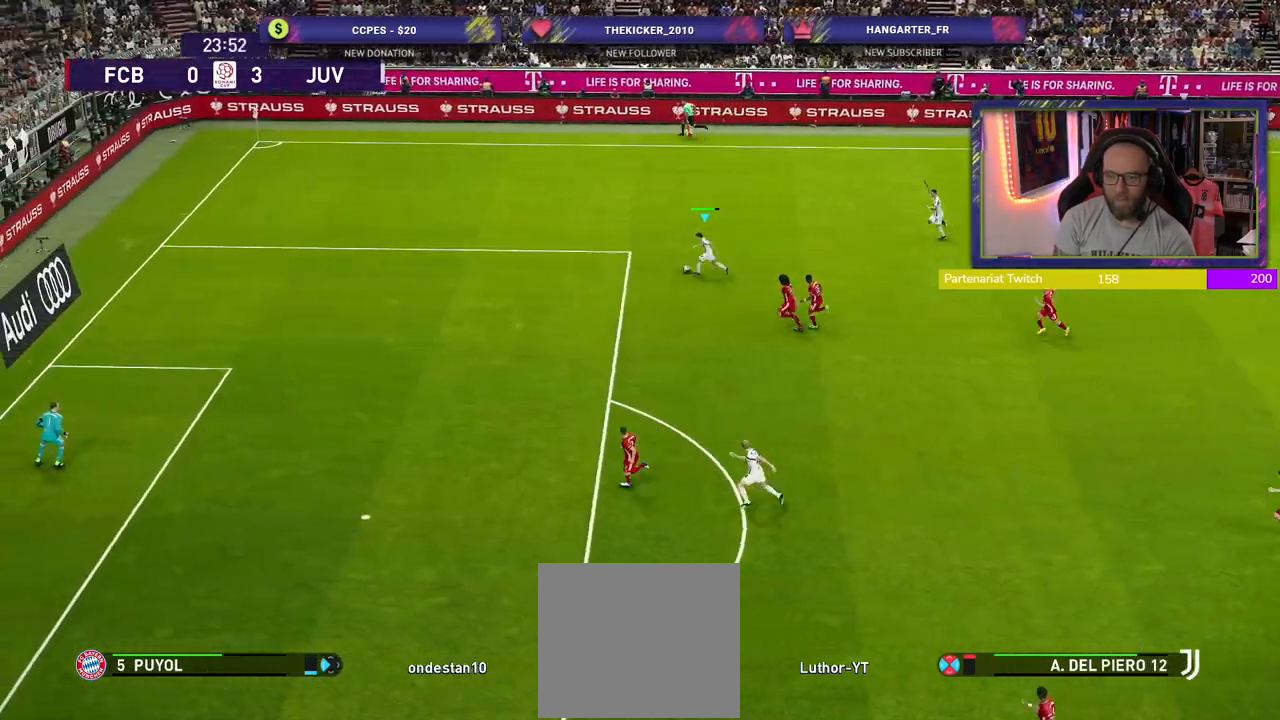
{"buttons": ["R2"], "left_stick": "up-left", "right_stick": "center", "events": []}
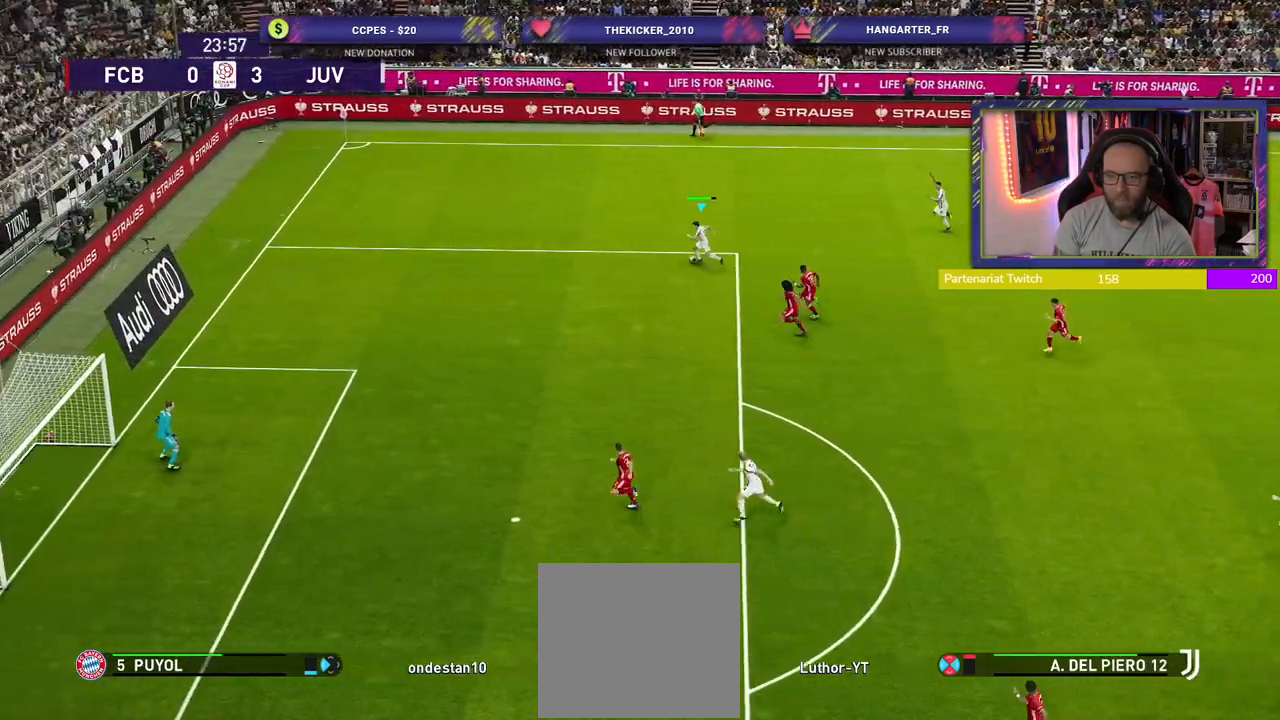
{"buttons": ["R2"], "left_stick": "up-left", "right_stick": "center", "events": []}
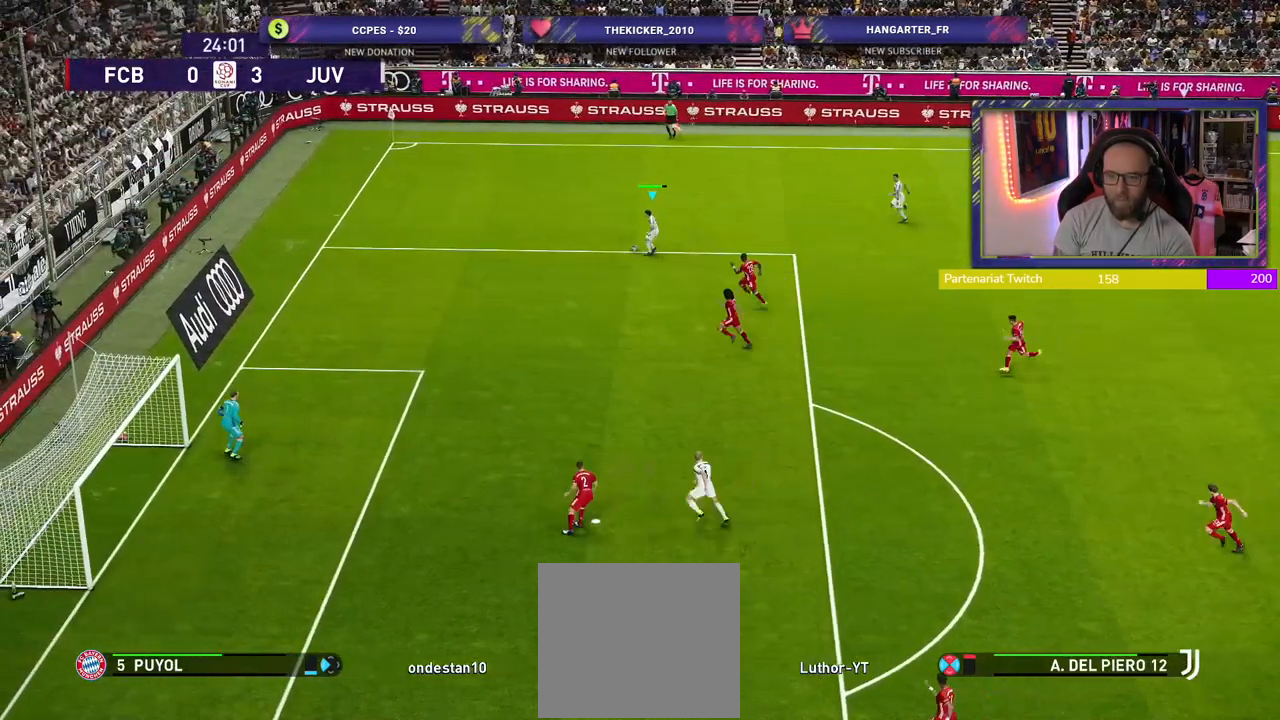
{"buttons": [], "left_stick": "center", "right_stick": "center", "events": [[420, "R2", "up"], [480, "left_stick", "center"]]}
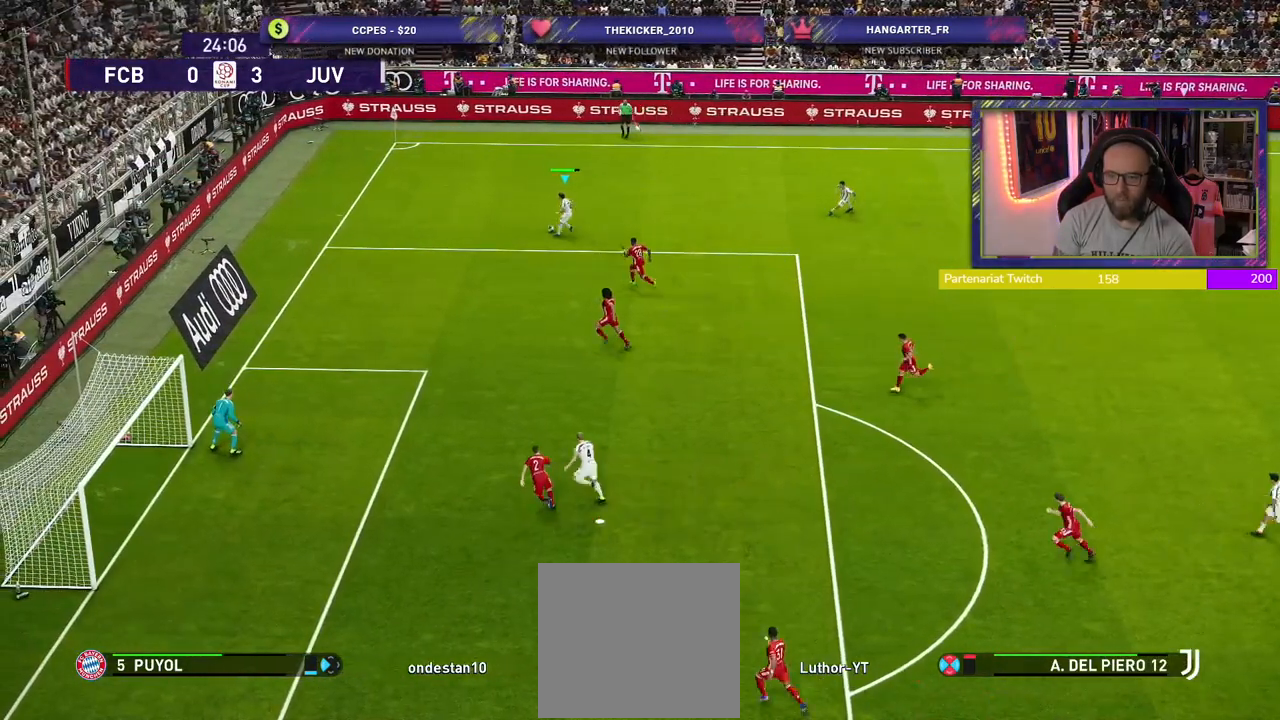
{"buttons": [], "left_stick": "up", "right_stick": "center", "events": [[360, "left_stick", "up"]]}
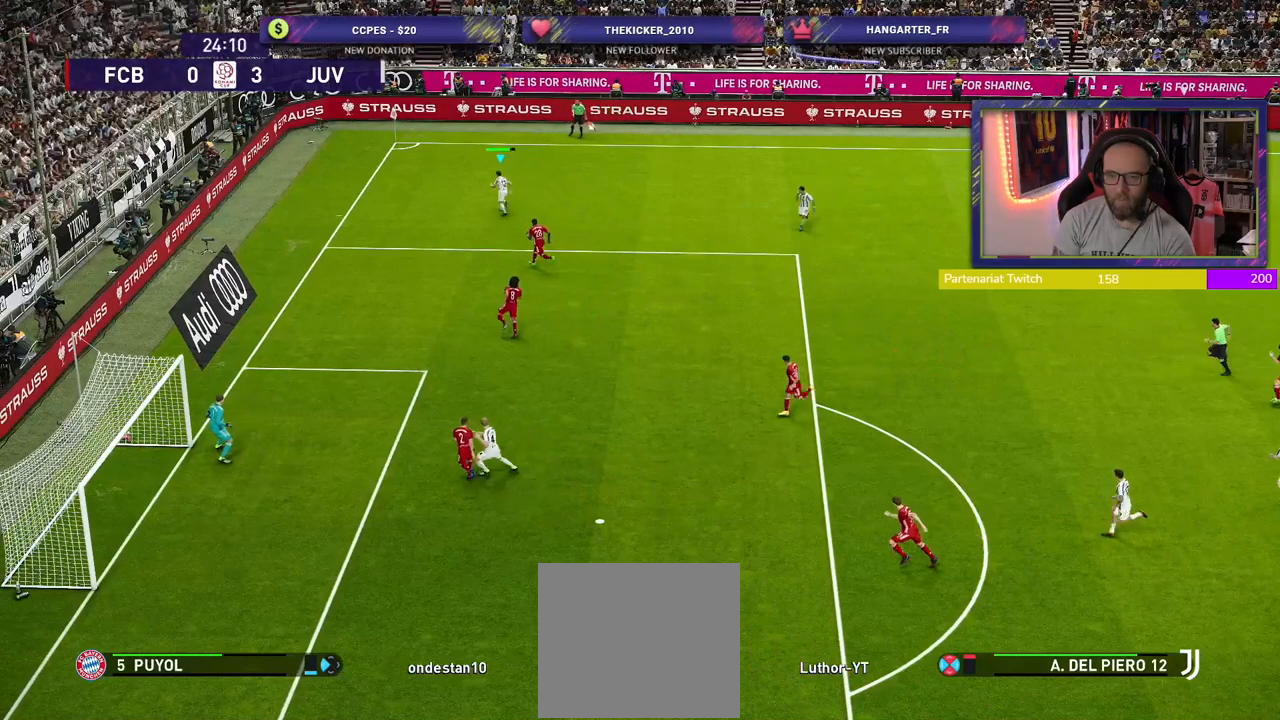
{"buttons": ["L1", "L2", "R1", "R2"], "left_stick": "center", "right_stick": "center", "events": [[60, "L1", "down"], [60, "L2", "down"], [100, "R2", "down"], [120, "R3", "down"], [140, "R1", "down"], [140, "right_stick", "up"], [340, "right_stick", "up-left"], [380, "R3", "up"], [480, "left_stick", "center"], [480, "right_stick", "center"]]}
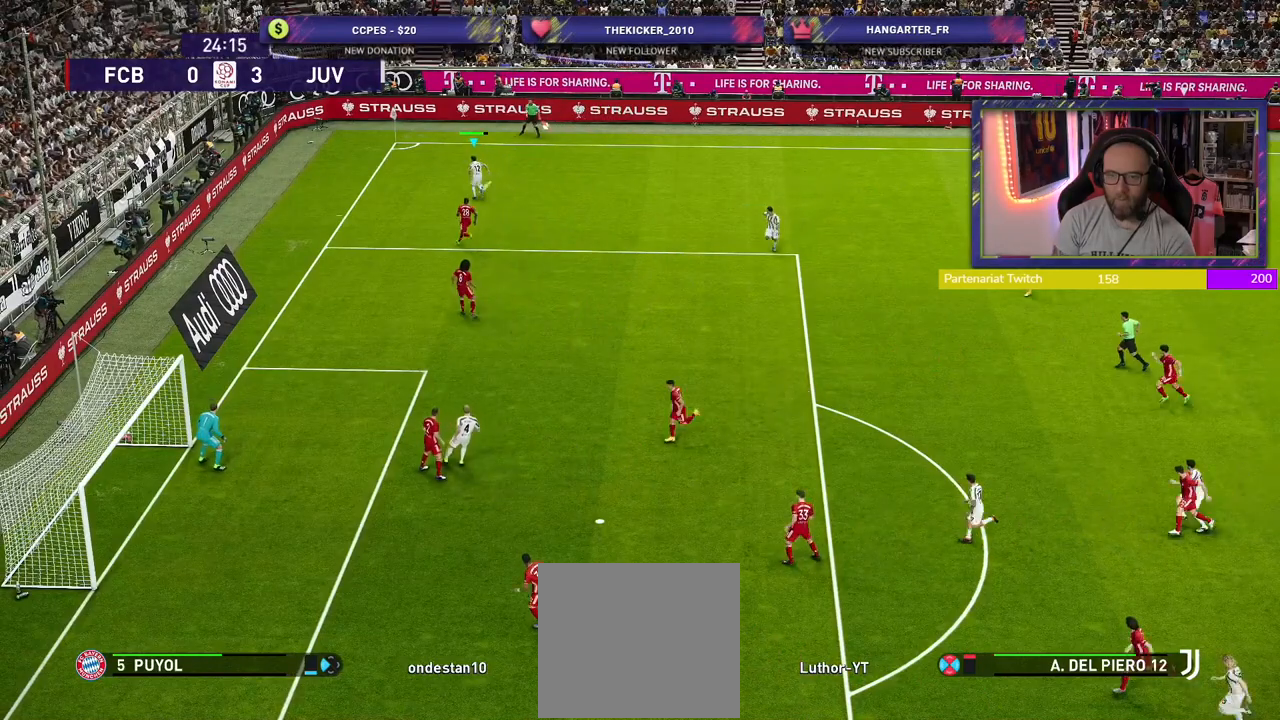
{"buttons": ["L1", "L2", "R1", "R2"], "left_stick": "down-right", "right_stick": "center", "events": [[140, "left_stick", "right"], [300, "R3", "down"], [360, "right_stick", "up"], [380, "left_stick", "down-right"], [440, "right_stick", "center"], [480, "R3", "up"]]}
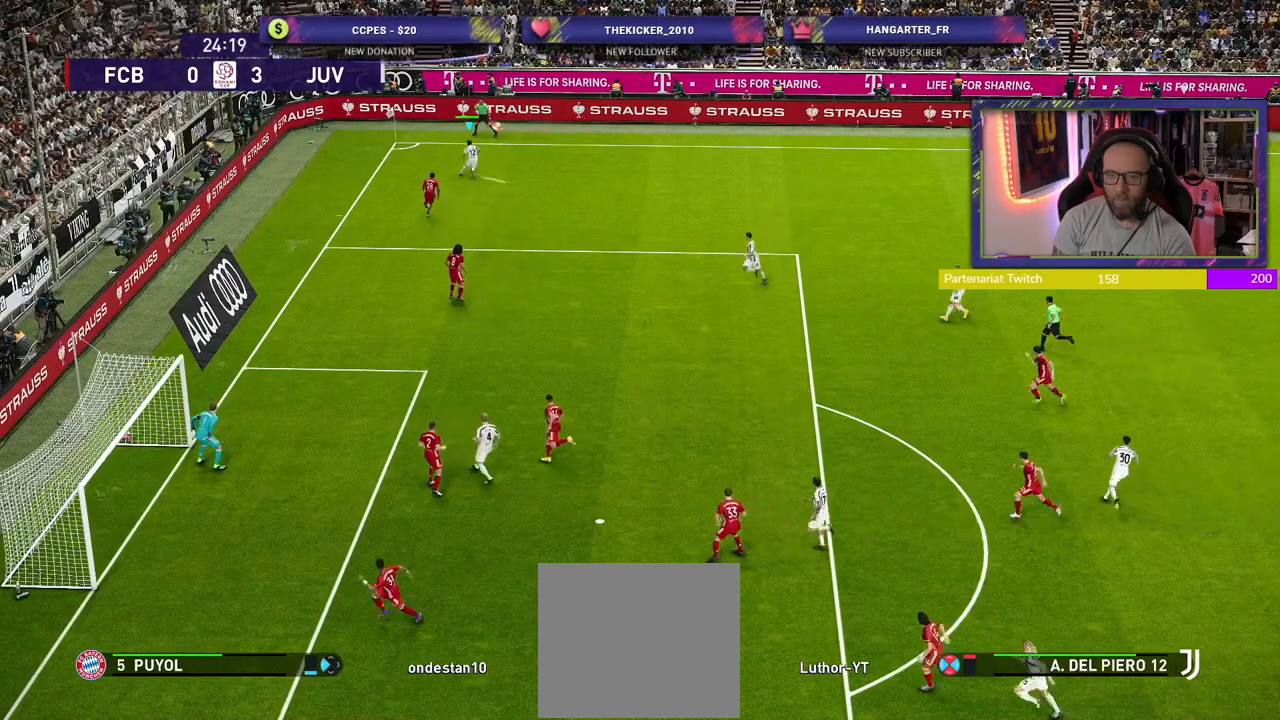
{"buttons": ["L1", "L2", "R1", "R2"], "left_stick": "center", "right_stick": "center", "events": [[20, "L1", "up"], [20, "L2", "up"], [20, "left_stick", "down"], [60, "R2", "up"], [80, "R1", "up"], [120, "L1", "down"], [140, "L2", "down"], [180, "R1", "down"], [200, "R2", "down"], [420, "left_stick", "center"]]}
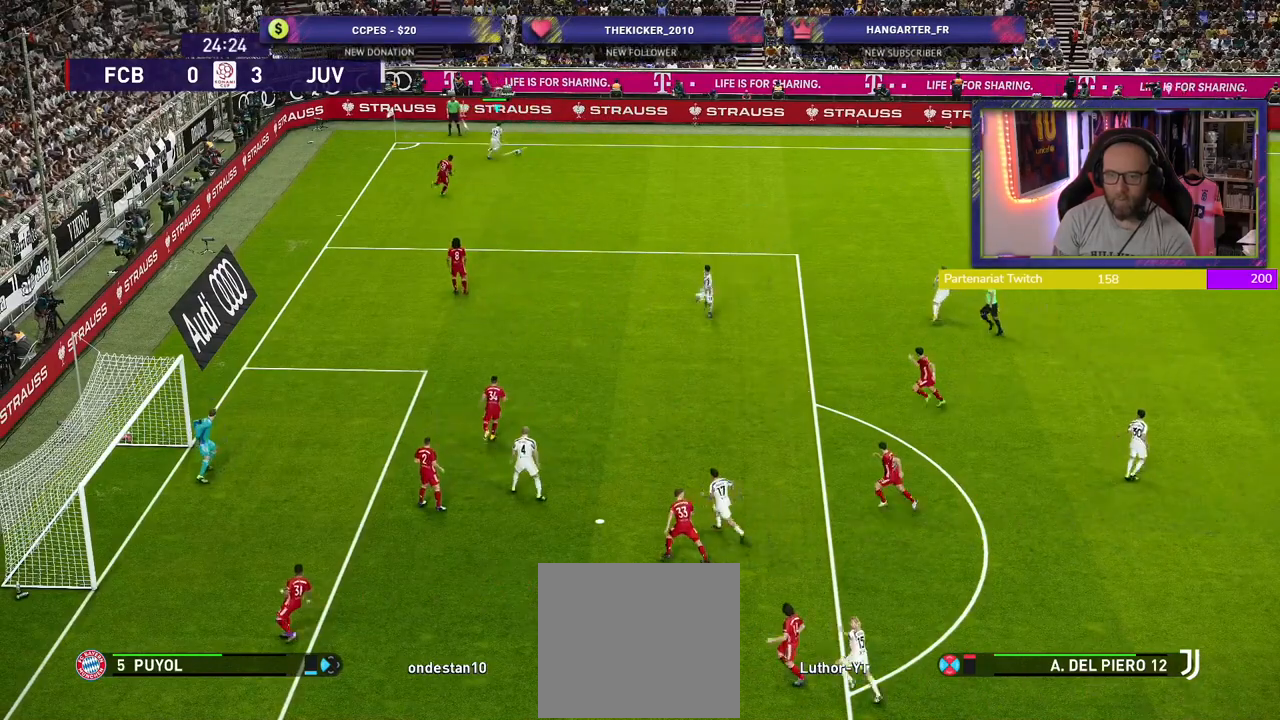
{"buttons": [], "left_stick": "down", "right_stick": "center", "events": [[100, "left_stick", "down"], [240, "R1", "up"], [280, "L1", "up"], [280, "R2", "up"], [360, "L2", "up"]]}
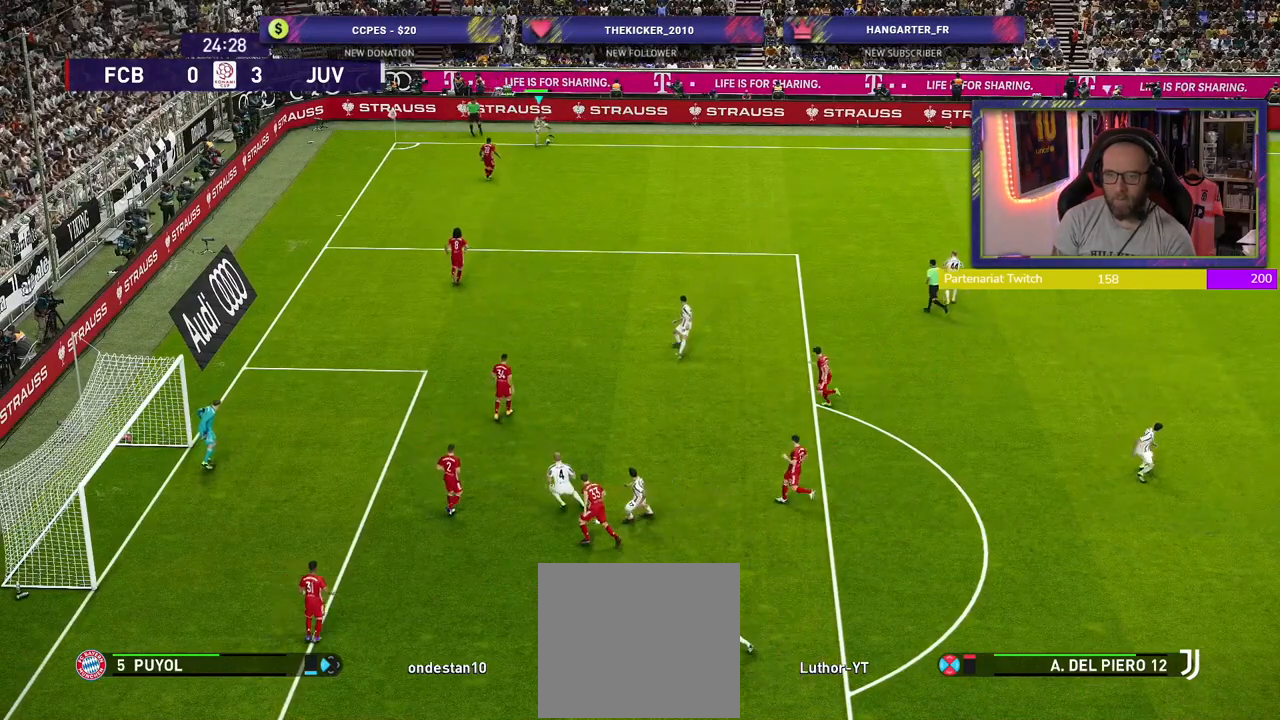
{"buttons": ["R2"], "left_stick": "center", "right_stick": "center", "events": [[100, "left_stick", "center"], [140, "L1", "down"], [160, "L2", "down"], [160, "R3", "down"], [200, "left_stick", "down"], [240, "R2", "down"], [260, "R1", "down"], [340, "R3", "up"], [340, "left_stick", "down-right"], [380, "R1", "up"], [420, "L1", "up"], [460, "left_stick", "center"], [480, "L2", "up"]]}
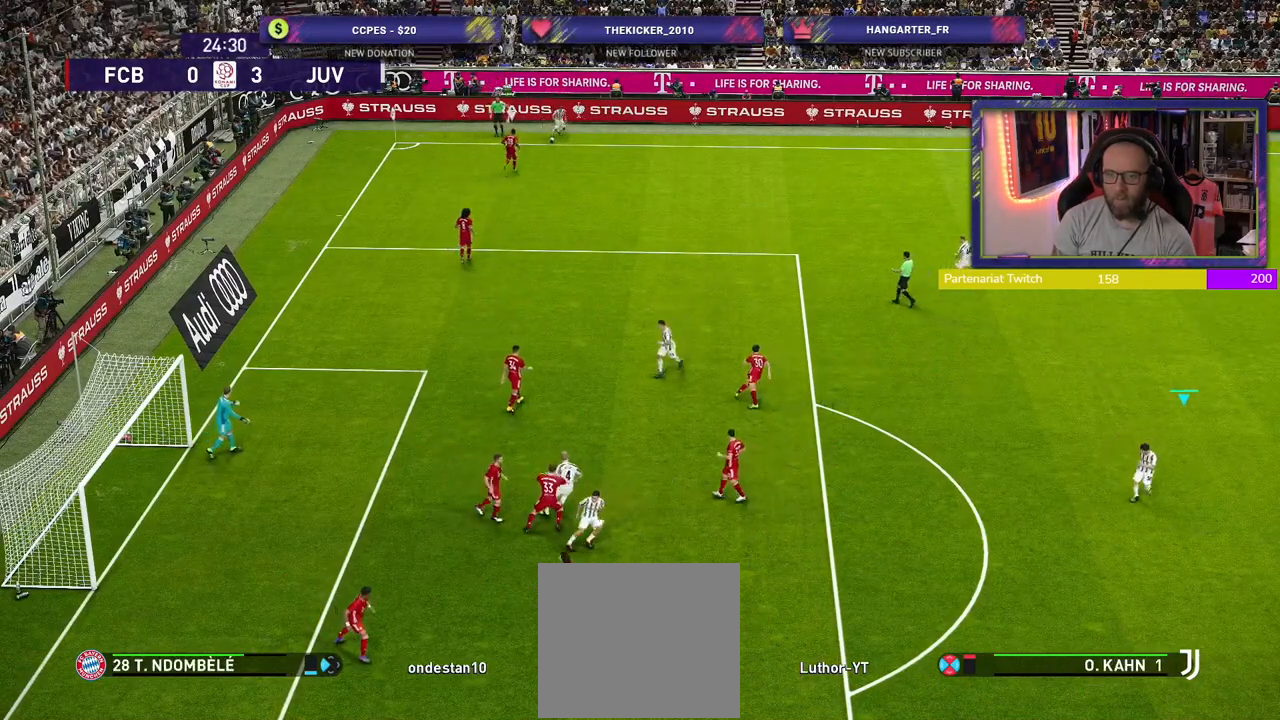
{"buttons": [], "left_stick": "center", "right_stick": "center", "events": [[140, "R2", "up"]]}
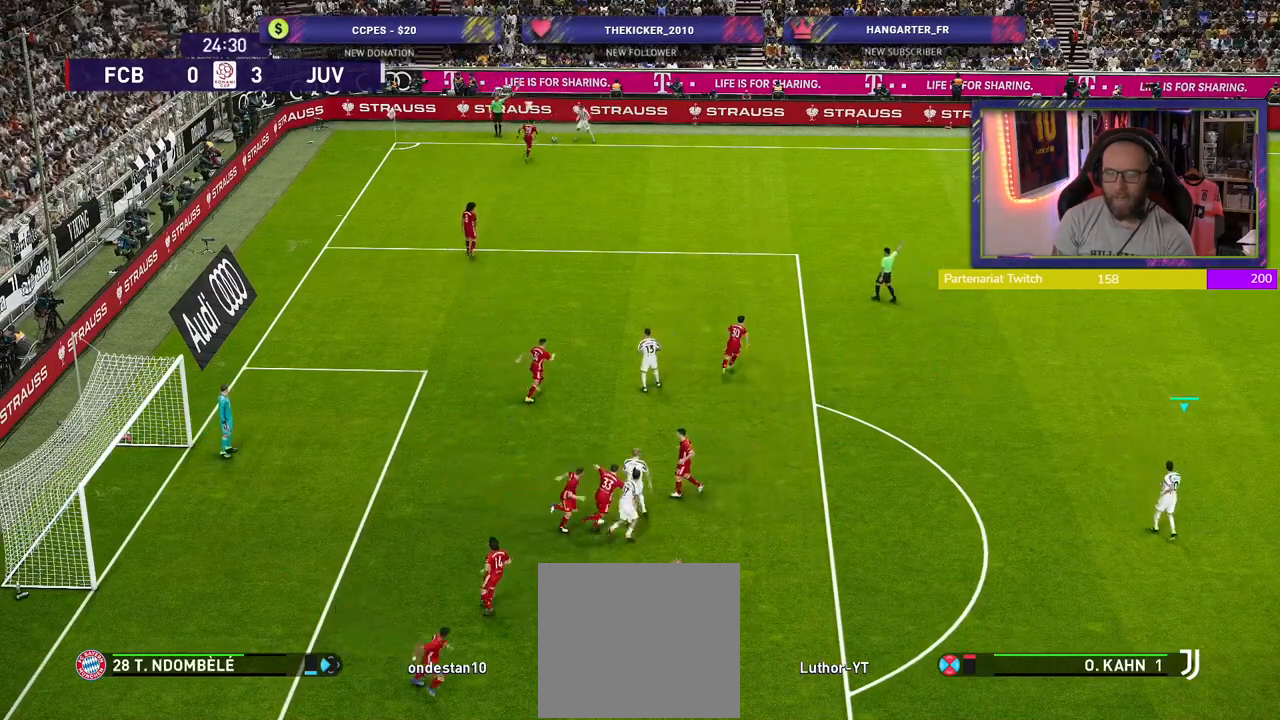
{"buttons": [], "left_stick": "center", "right_stick": "center", "events": []}
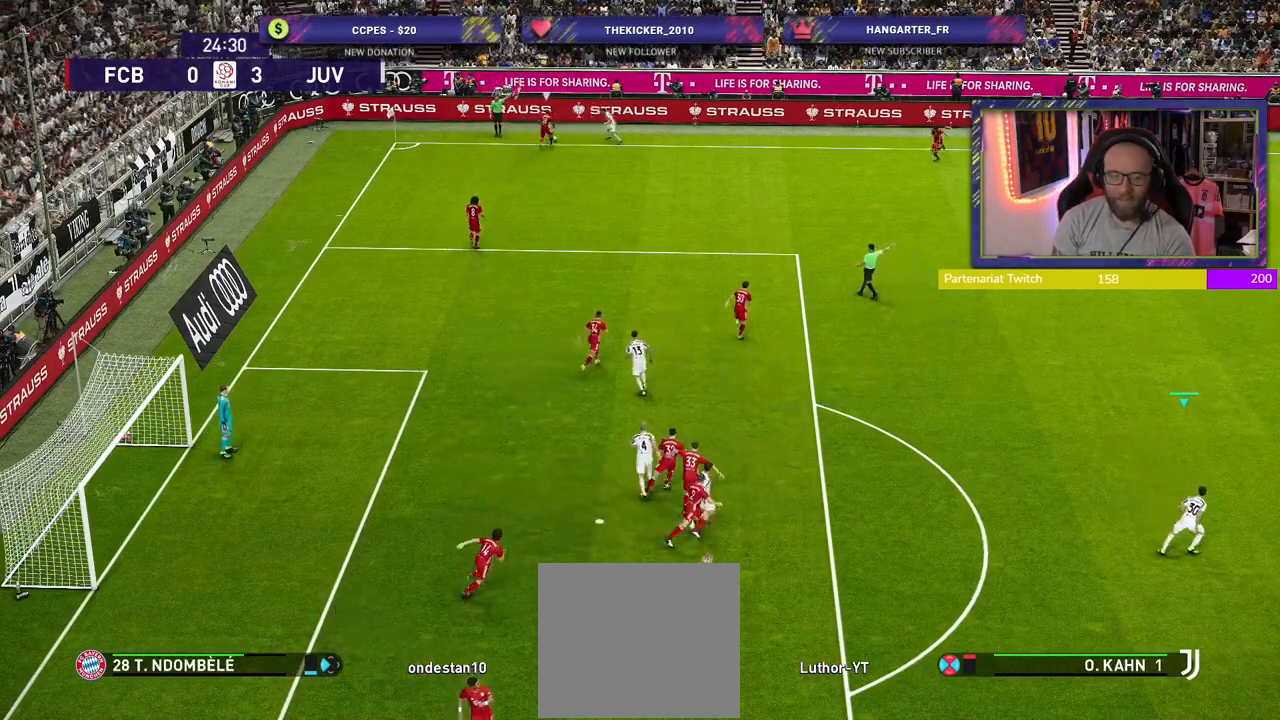
{"buttons": [], "left_stick": "center", "right_stick": "center", "events": []}
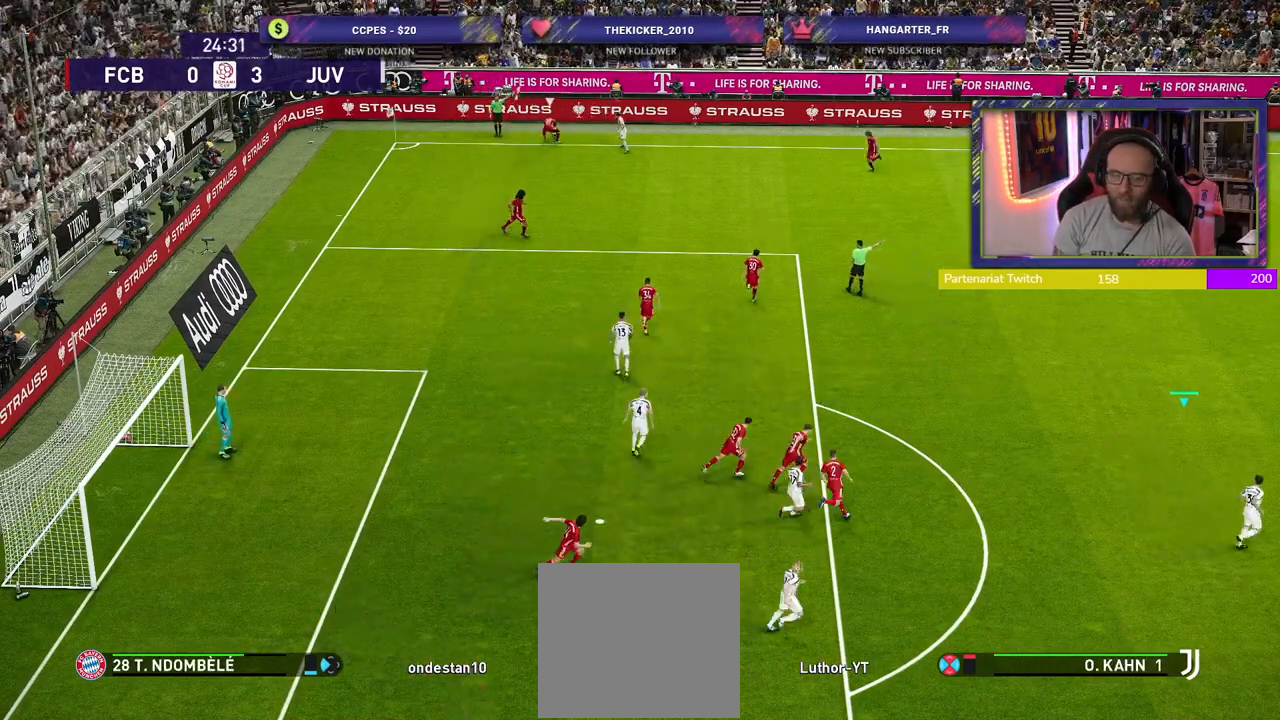
{"buttons": [], "left_stick": "center", "right_stick": "center", "events": []}
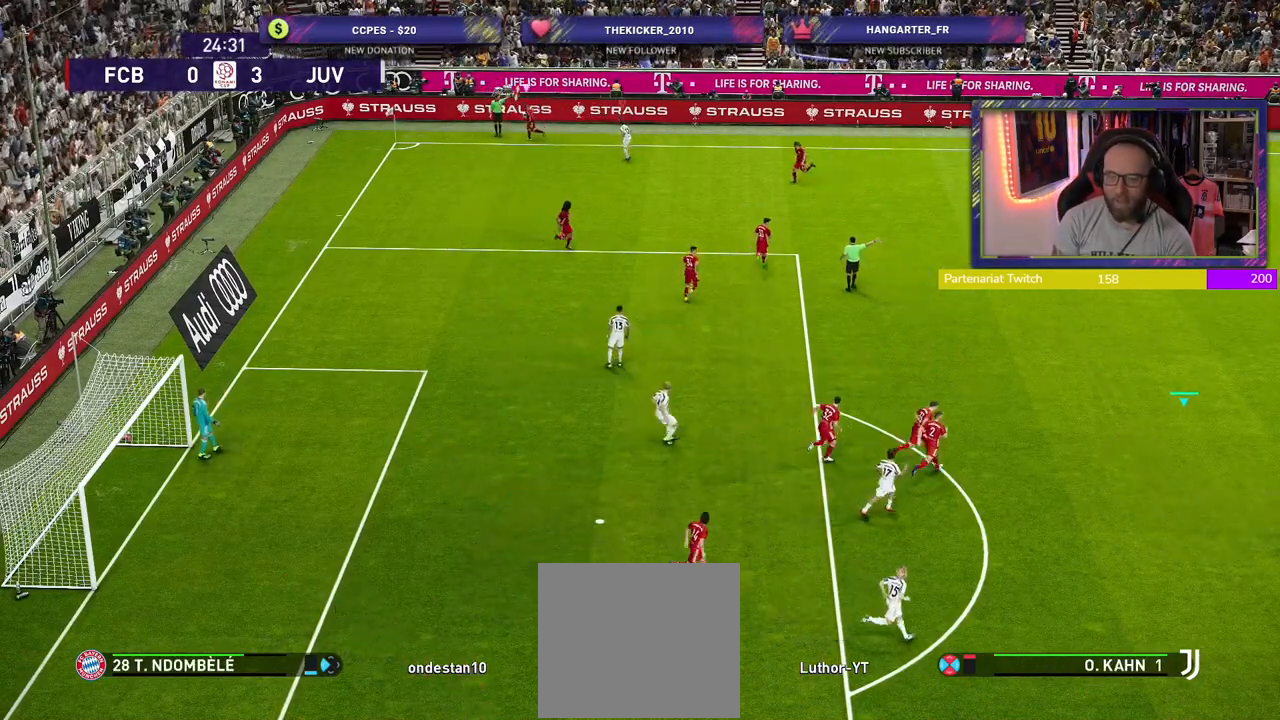
{"buttons": ["R2"], "left_stick": "down-left", "right_stick": "center", "events": [[280, "R2", "down"], [280, "left_stick", "down-left"]]}
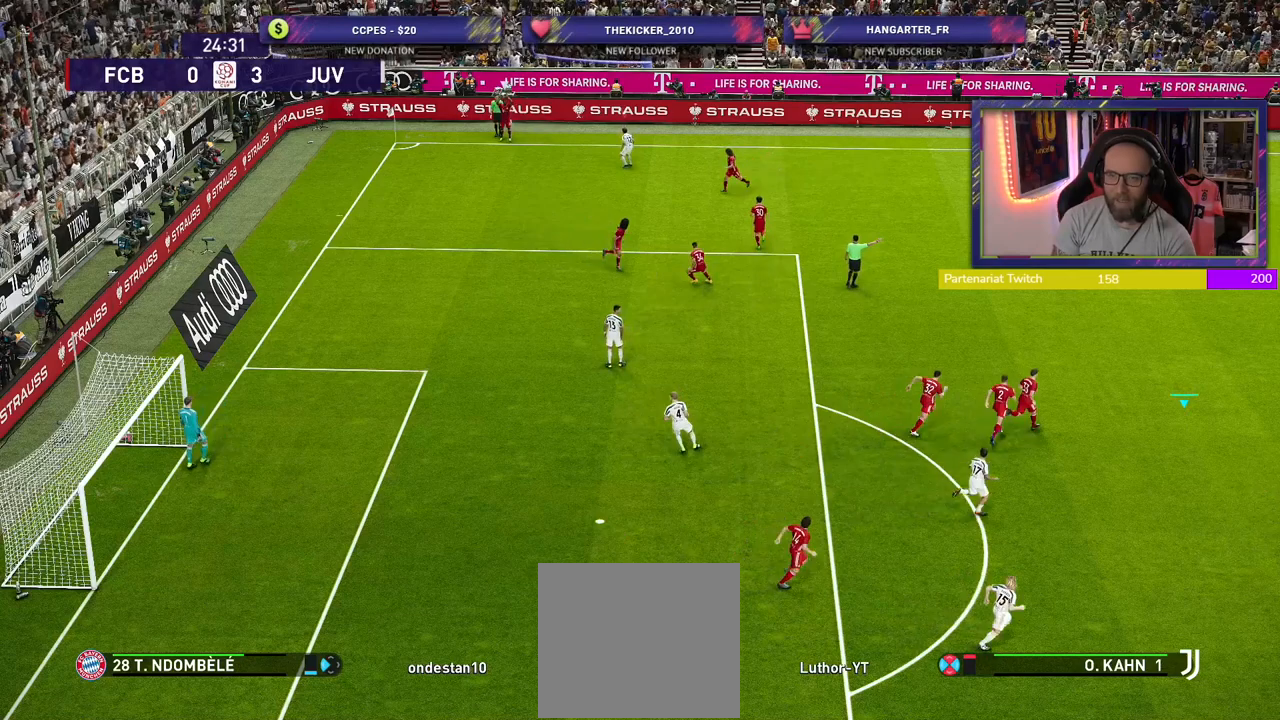
{"buttons": ["R2"], "left_stick": "down-left", "right_stick": "center", "events": [[320, "left_stick", "down"], [420, "left_stick", "down-left"]]}
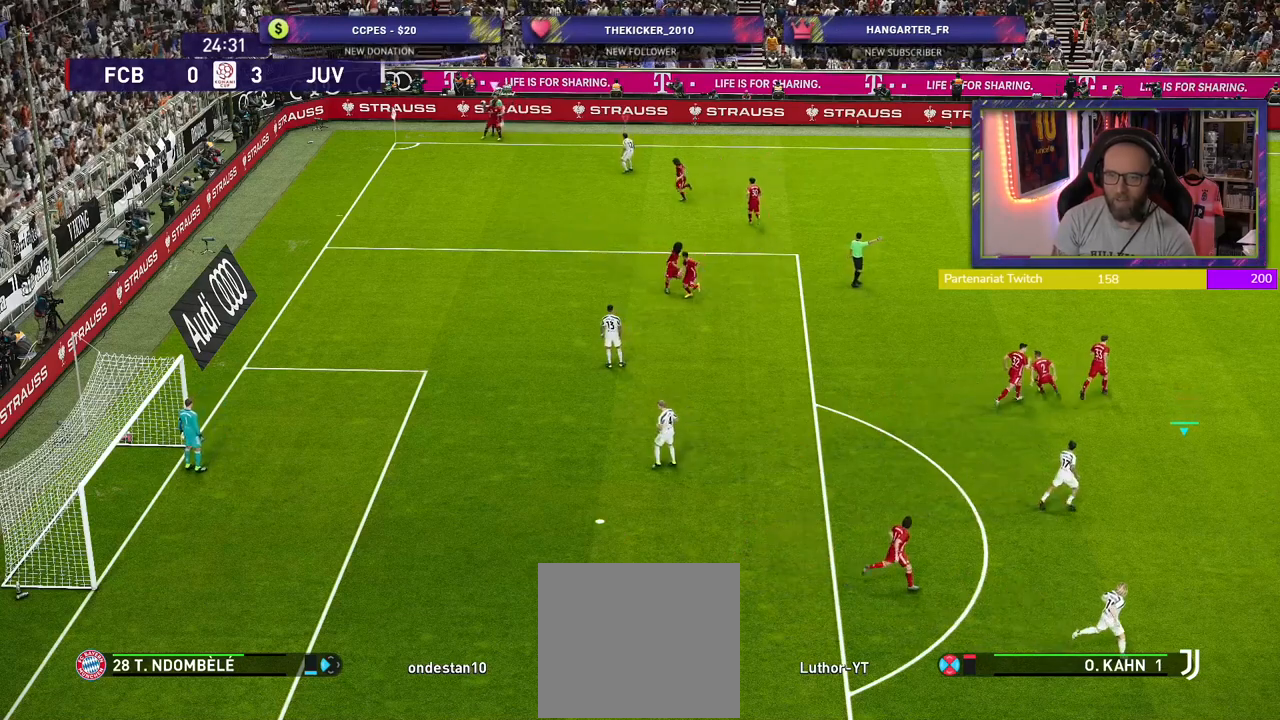
{"buttons": ["R2"], "left_stick": "down-left", "right_stick": "center", "events": [[120, "L1", "down"], [280, "L1", "up"]]}